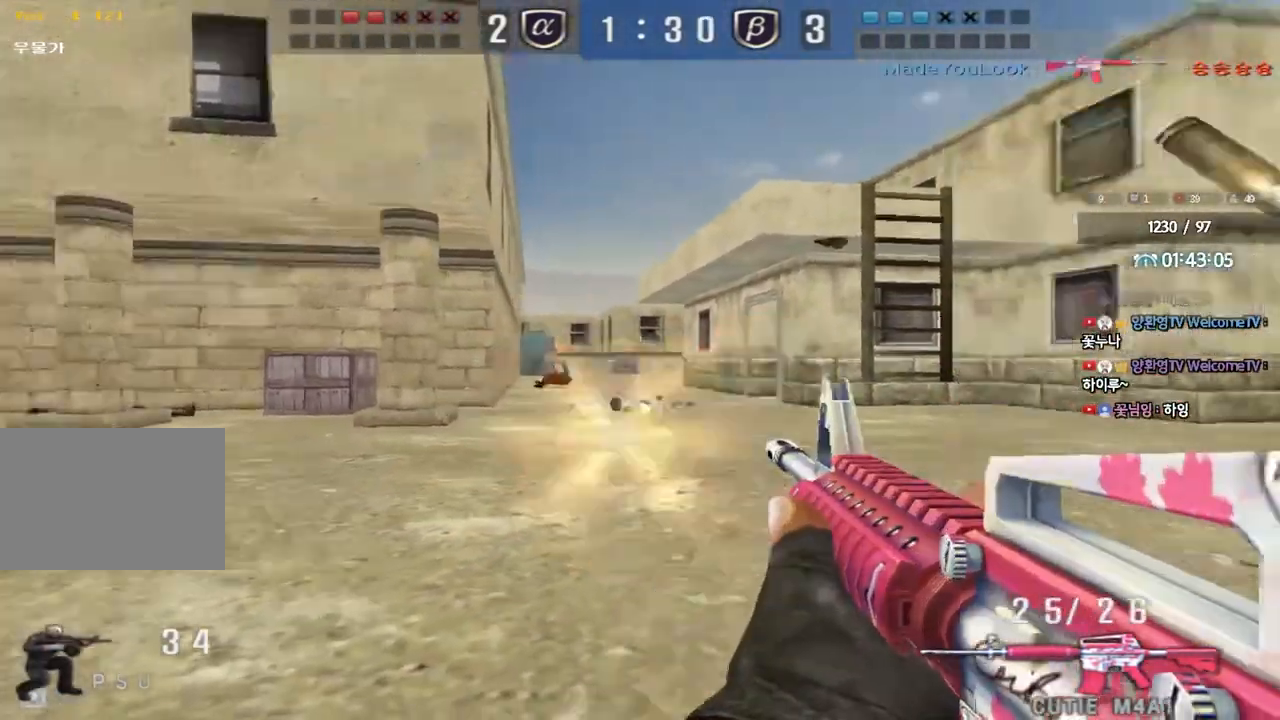
Gameplay with keyboard; each line is a JSON object with the keys held at the frame after it. "events" lists presses ("down") and releases ("up") of "a", "ctrl", "d", "e", "f", "q", "r", "s", "shift", "space", "tab" and "w" between this image and that frame as [ms after this image, input, new state], when the widget could be followed in between. No other keys are recorded. Mouse input is not recorded.
{"keys": ["a", "w"], "events": [[17, "ctrl", "up"], [150, "d", "up"], [167, "a", "down"]]}
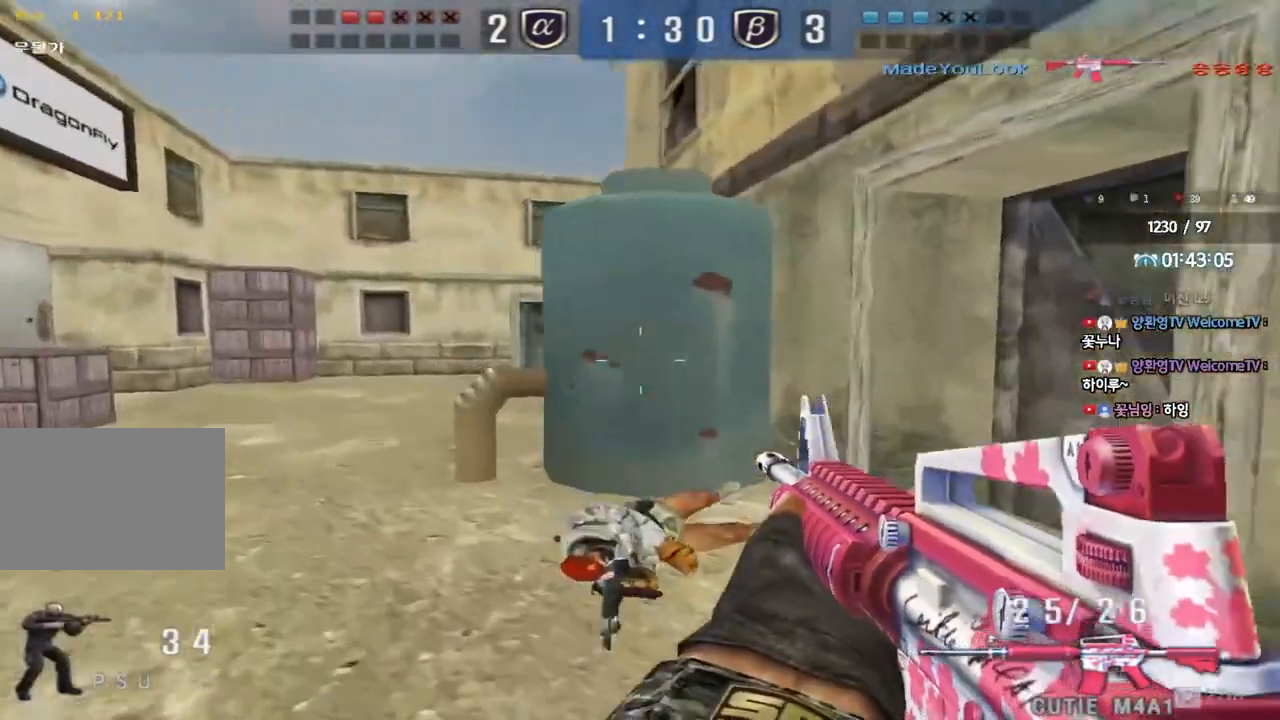
{"keys": [], "events": [[217, "a", "up"], [217, "w", "up"]]}
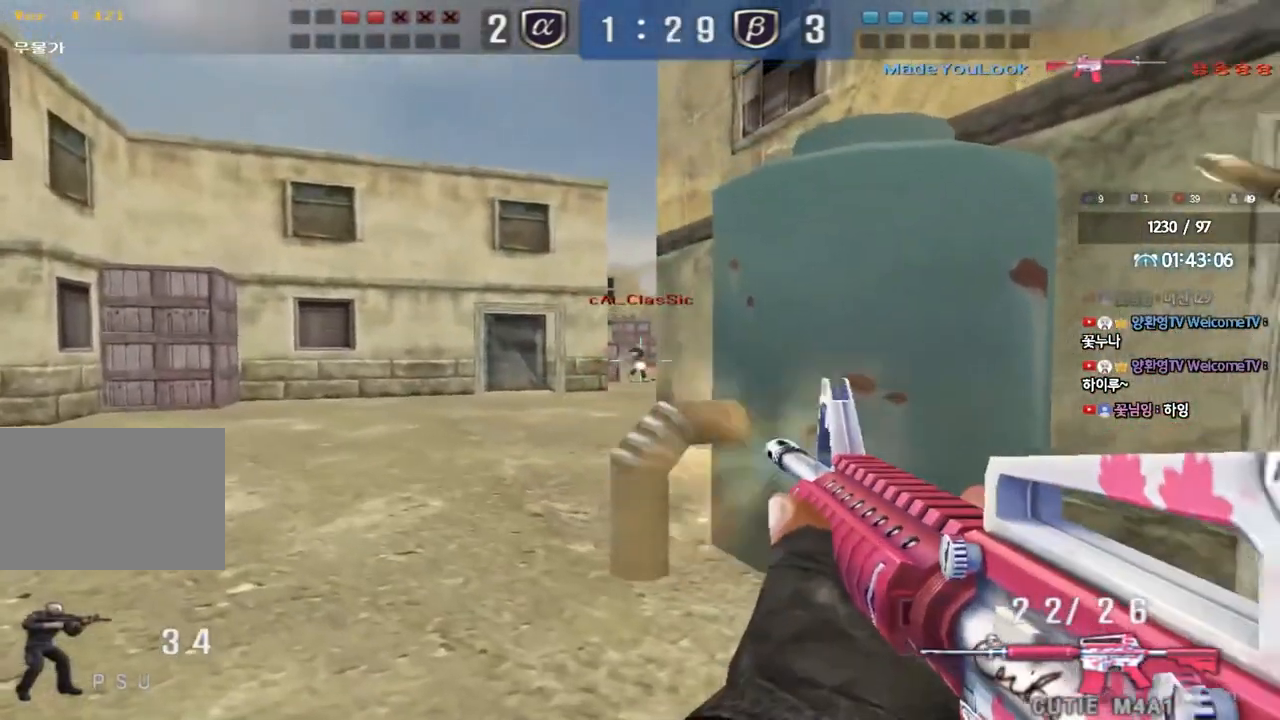
{"keys": ["a", "w"], "events": [[433, "a", "down"], [450, "w", "down"]]}
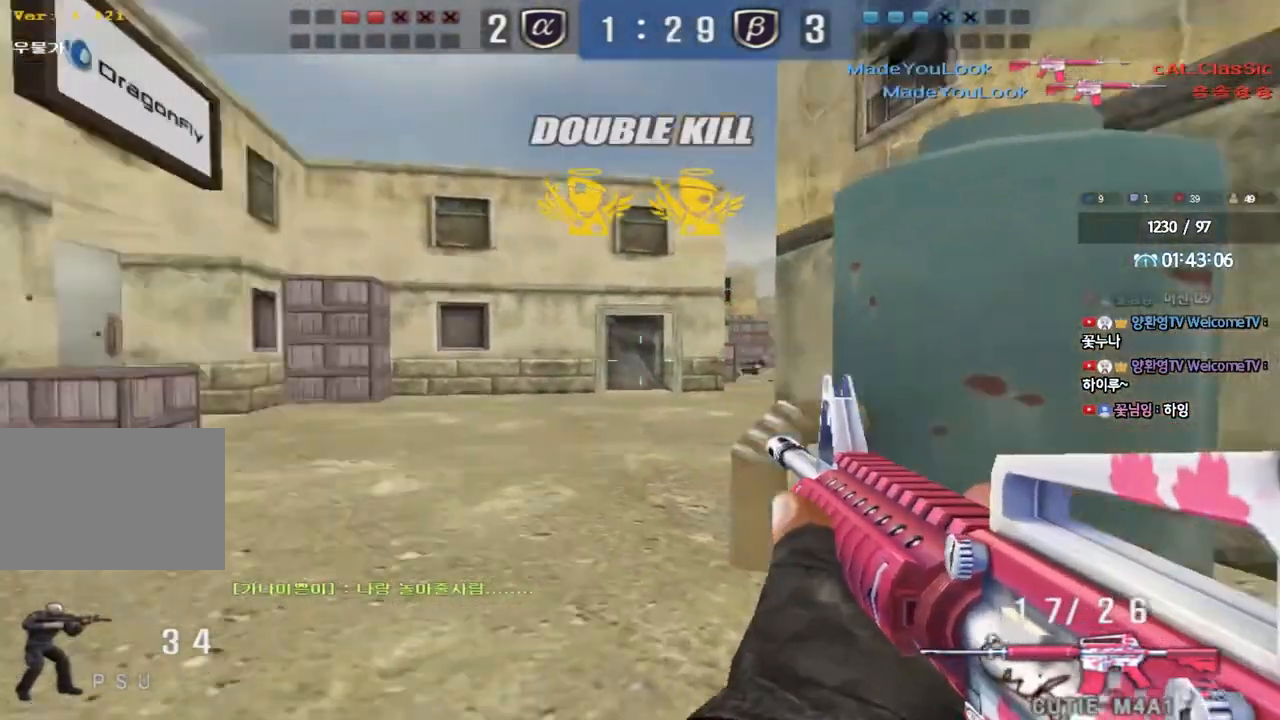
{"keys": ["d", "tab", "w"], "events": [[283, "a", "up"], [317, "d", "down"], [433, "tab", "down"]]}
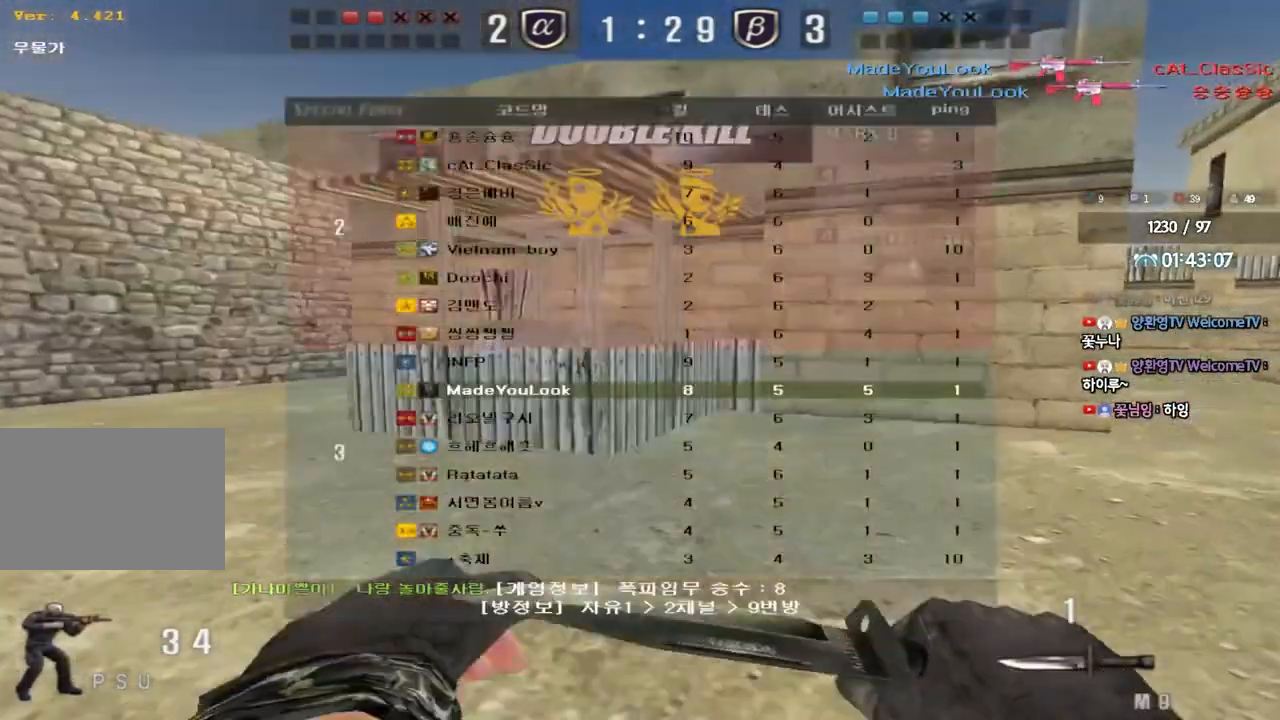
{"keys": ["d", "tab", "w"], "events": []}
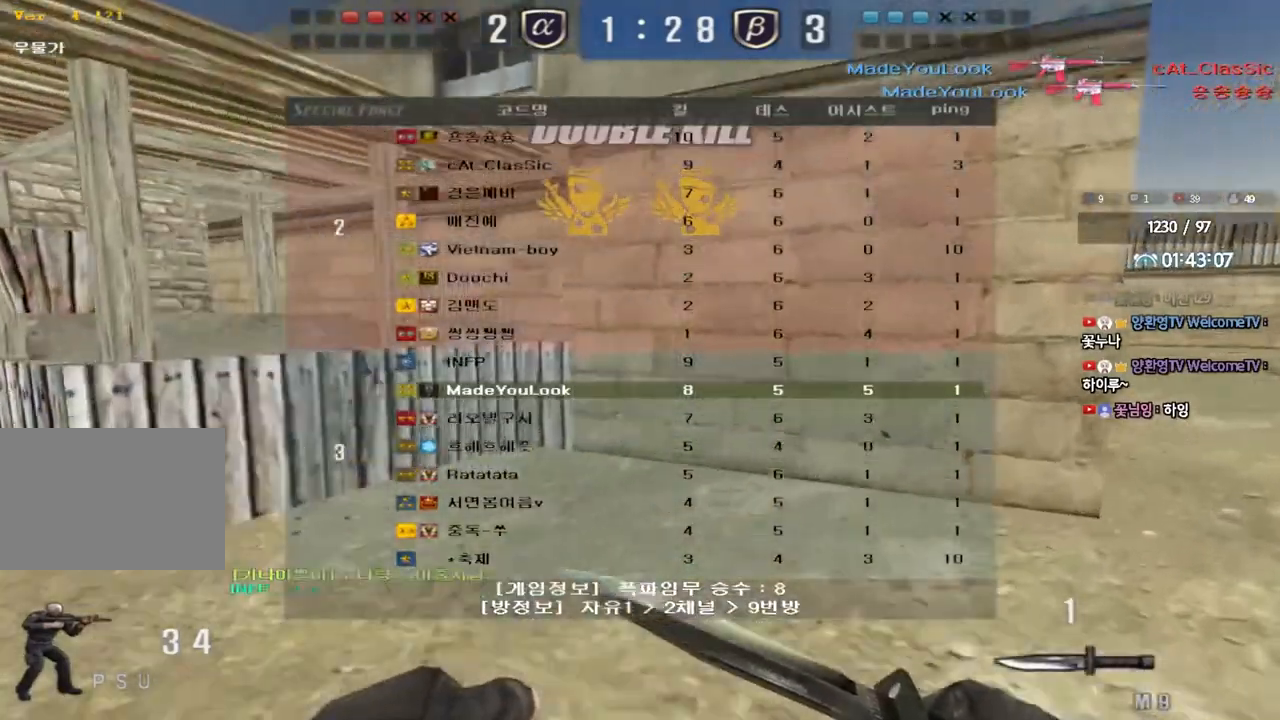
{"keys": ["d", "w"], "events": [[283, "tab", "up"]]}
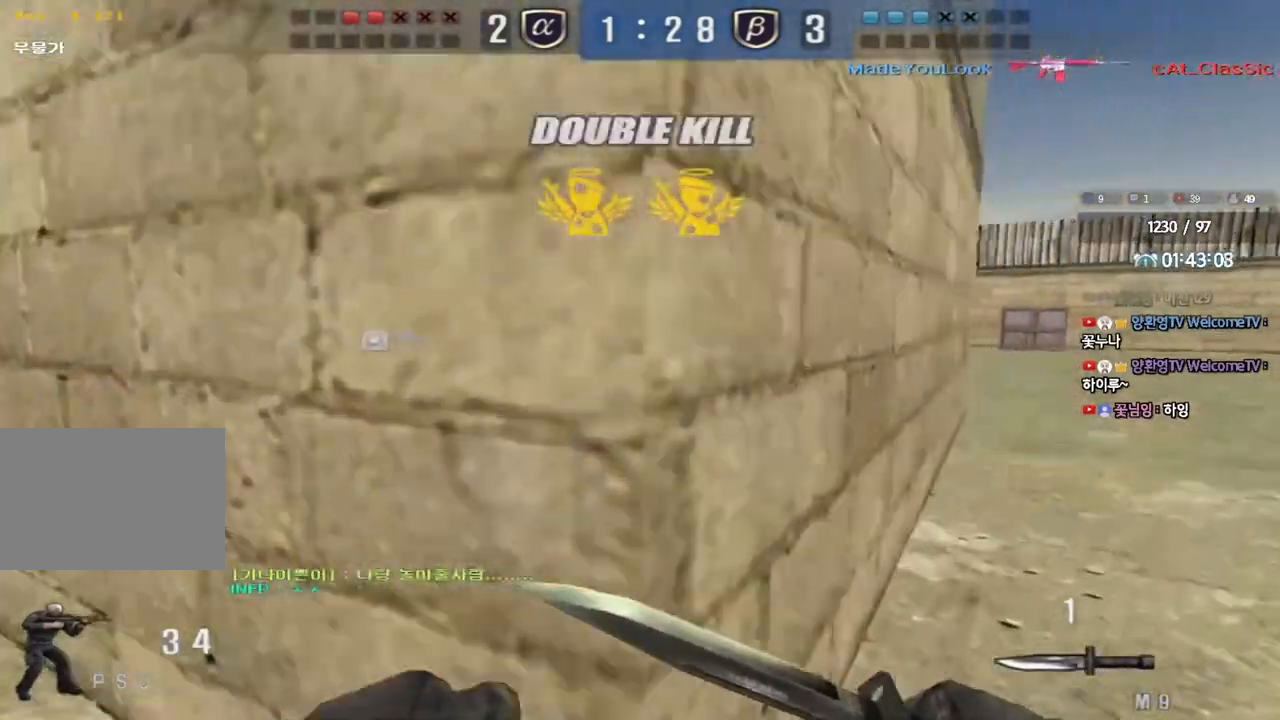
{"keys": ["d", "w"], "events": []}
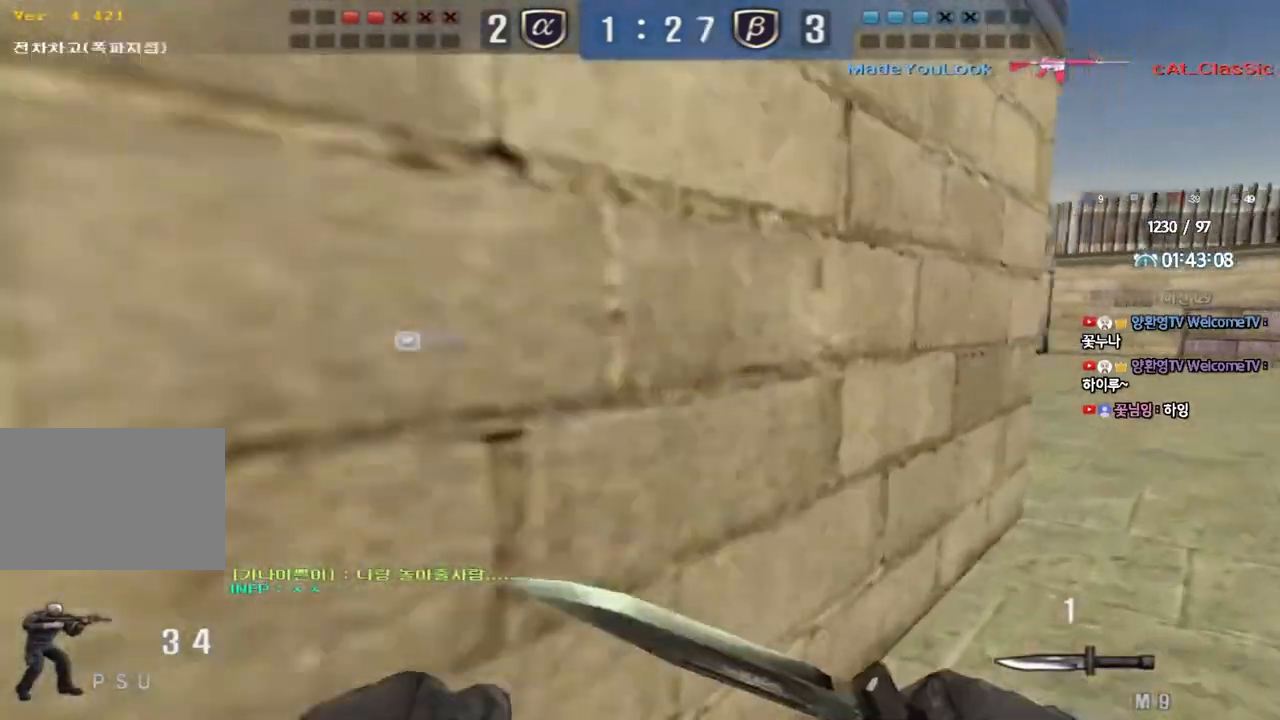
{"keys": ["d", "w"], "events": []}
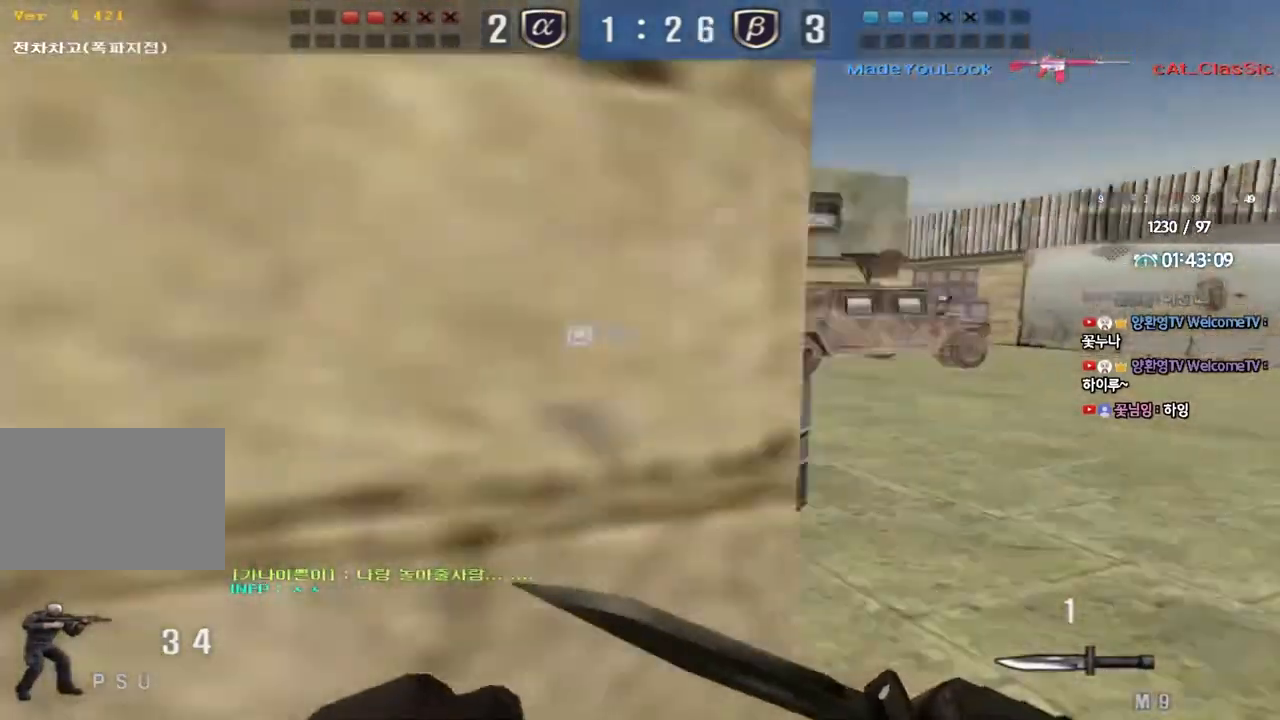
{"keys": ["d", "w"], "events": []}
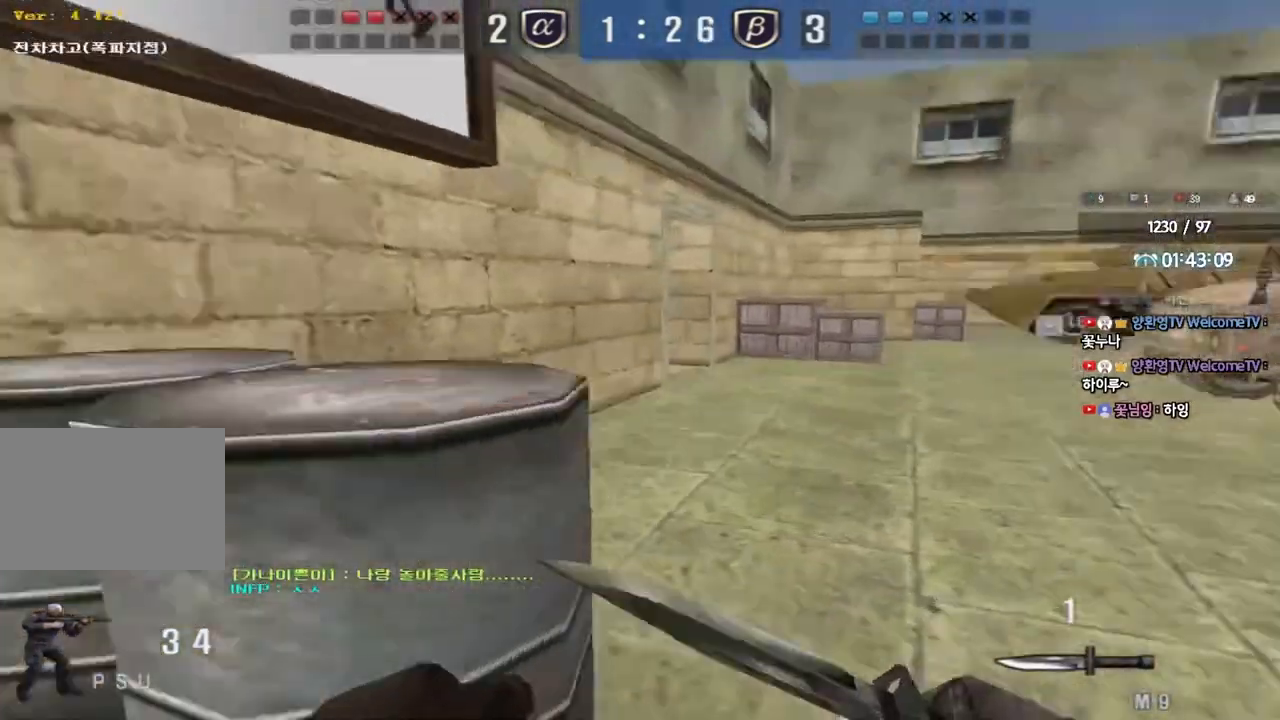
{"keys": ["d", "w"]}
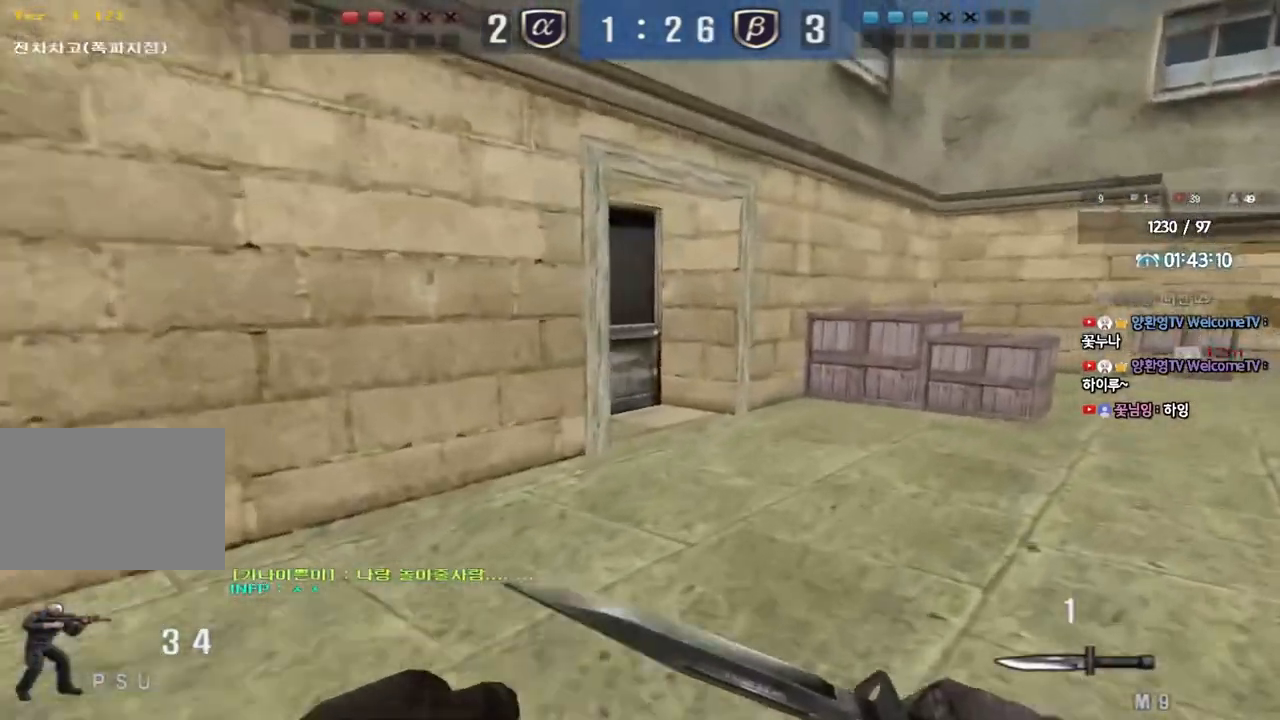
{"keys": ["d", "w"], "events": []}
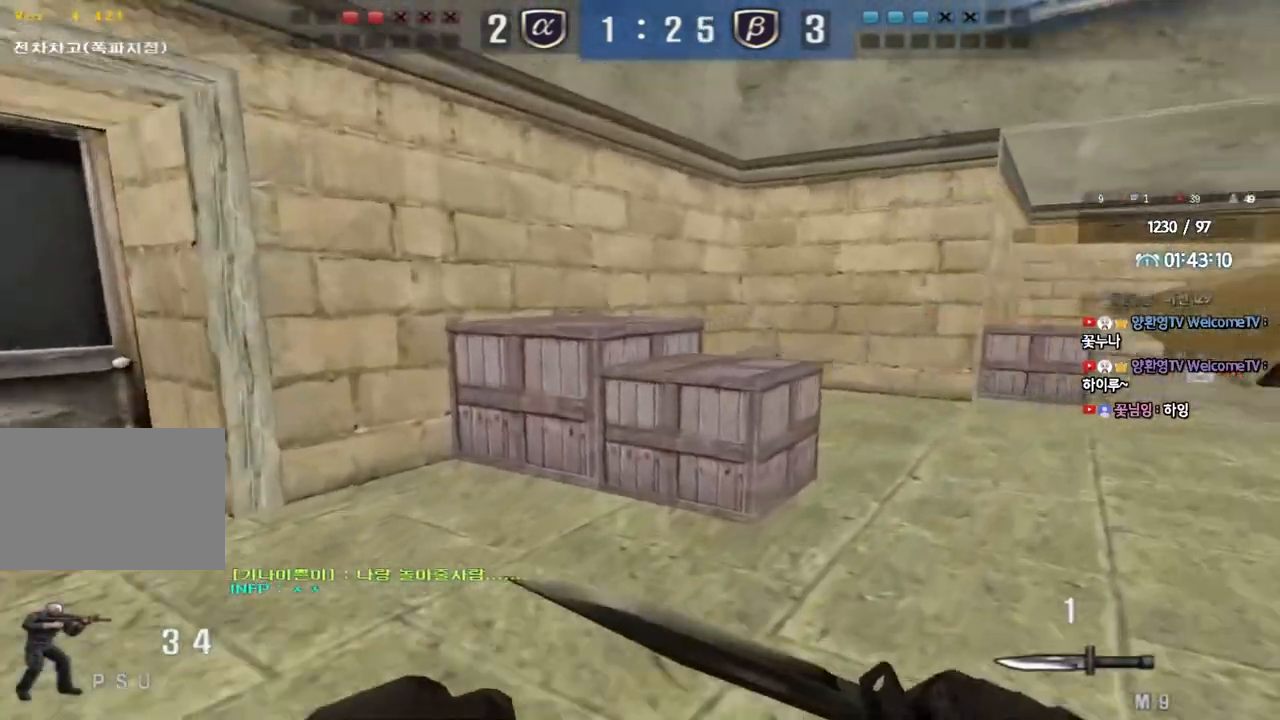
{"keys": ["d", "tab", "w"], "events": [[383, "tab", "down"]]}
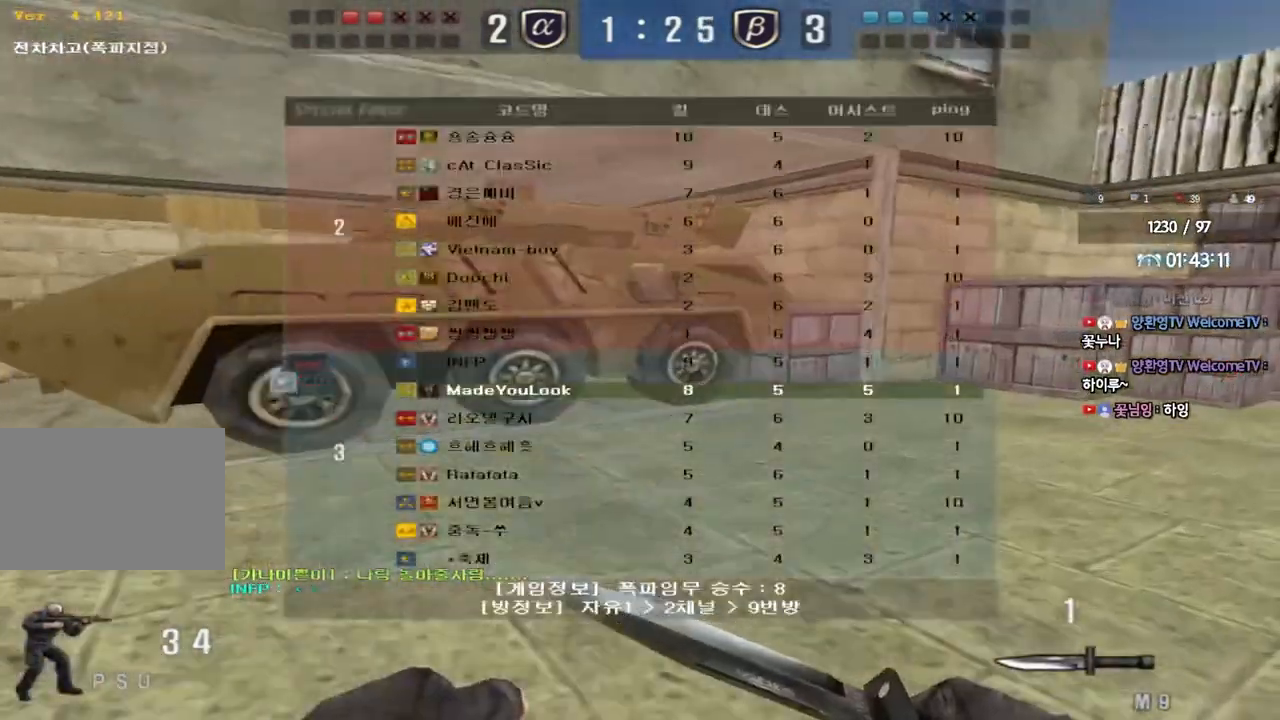
{"keys": ["a", "w"], "events": [[267, "tab", "up"], [300, "d", "up"], [400, "a", "down"]]}
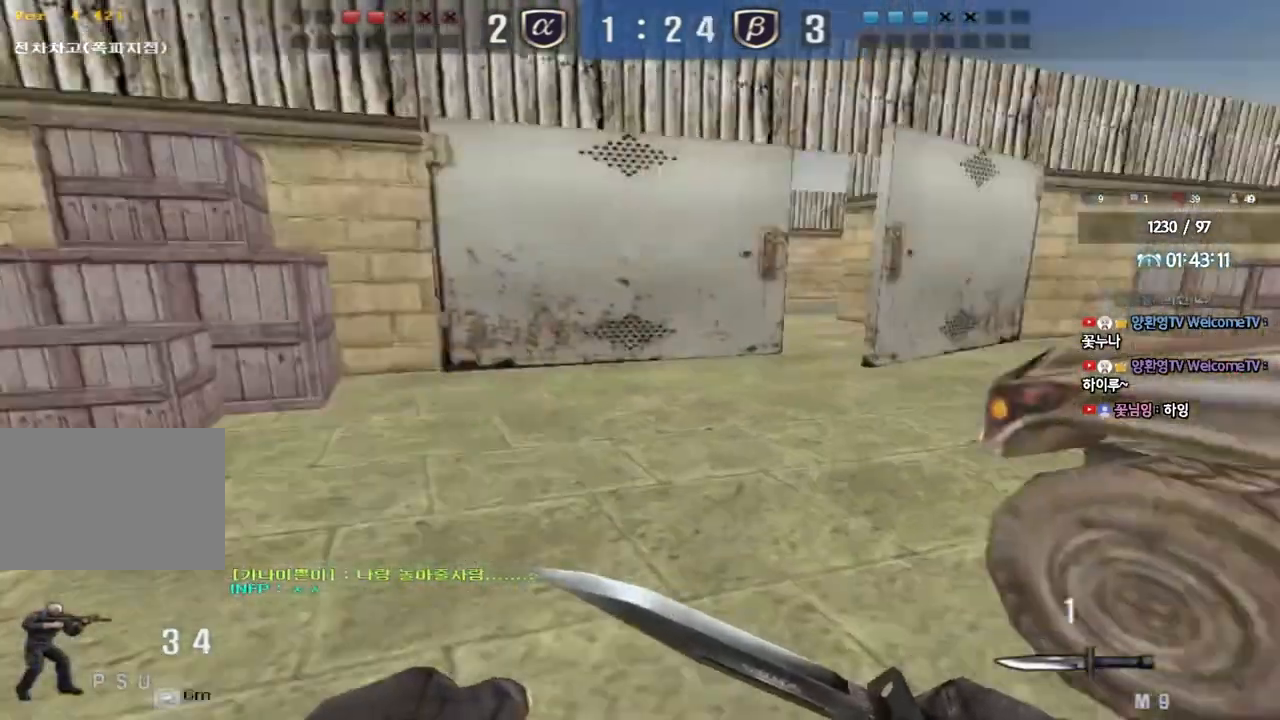
{"keys": ["ctrl", "space", "tab"], "events": [[350, "ctrl", "down"], [350, "w", "up"], [367, "a", "up"], [367, "space", "down"], [467, "tab", "down"]]}
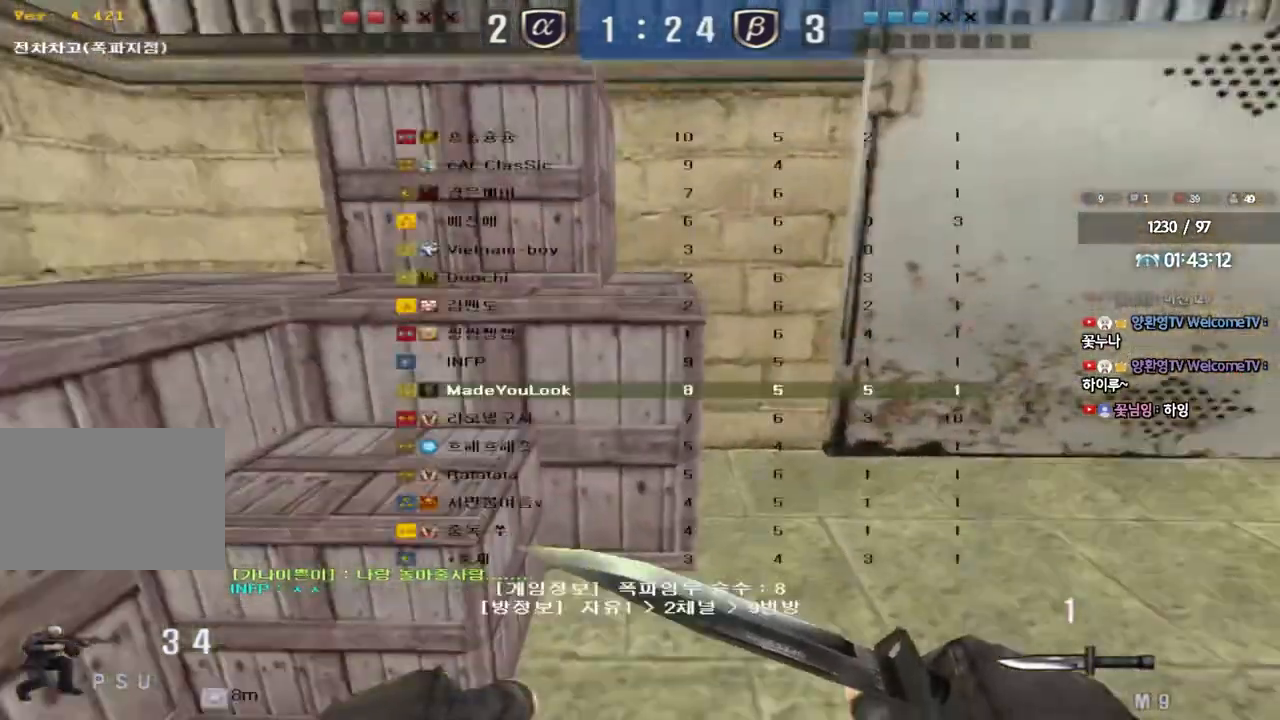
{"keys": ["a", "ctrl", "w"], "events": [[17, "space", "up"], [50, "ctrl", "up"], [250, "tab", "up"], [350, "a", "down"], [367, "w", "down"], [500, "ctrl", "down"]]}
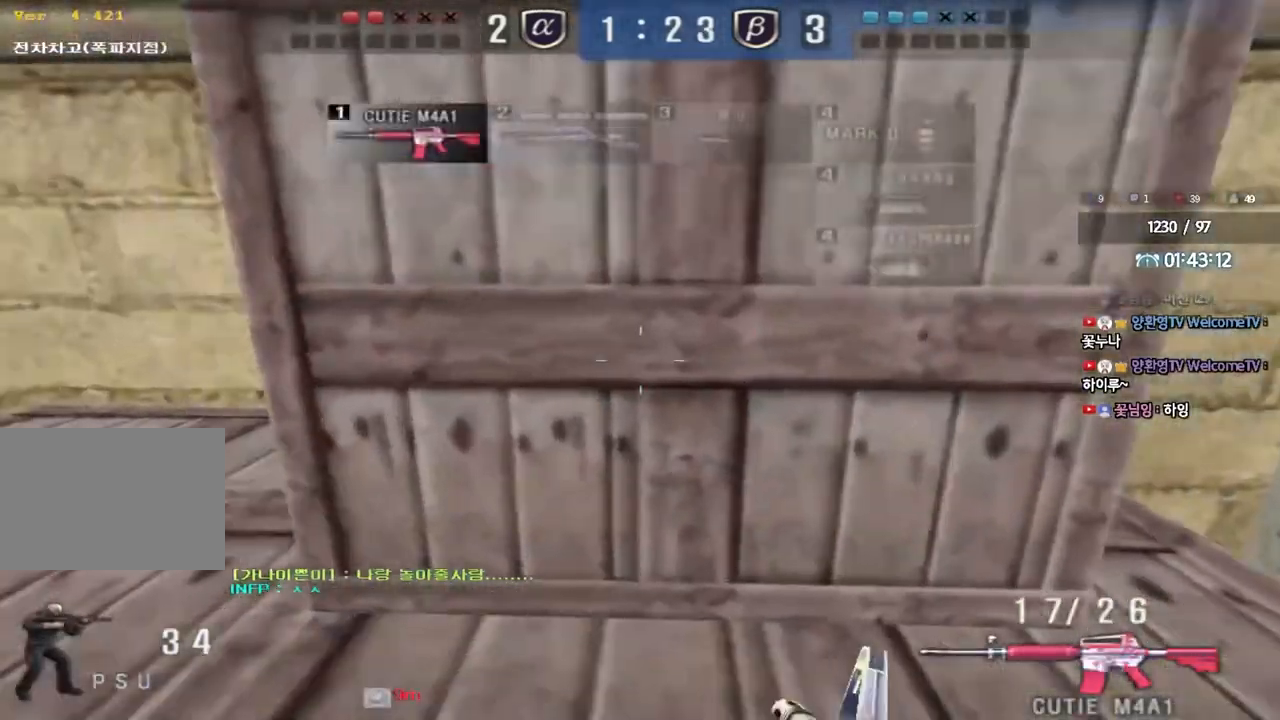
{"keys": ["a", "w"], "events": [[17, "space", "down"], [17, "w", "up"], [50, "a", "up"], [100, "space", "up"], [133, "ctrl", "up"], [167, "r", "down"], [250, "r", "up"], [467, "a", "down"], [467, "w", "down"]]}
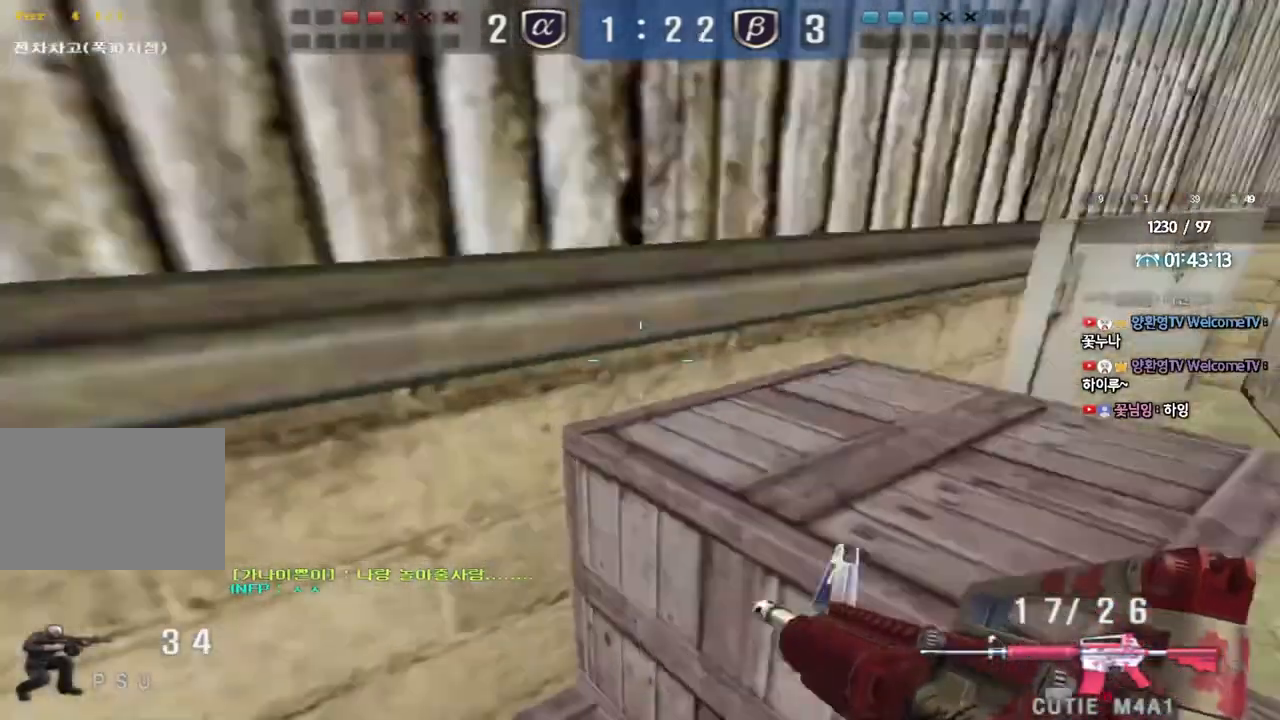
{"keys": [], "events": [[167, "ctrl", "down"], [183, "w", "up"], [200, "space", "down"], [217, "a", "up"], [283, "ctrl", "up"], [283, "space", "up"]]}
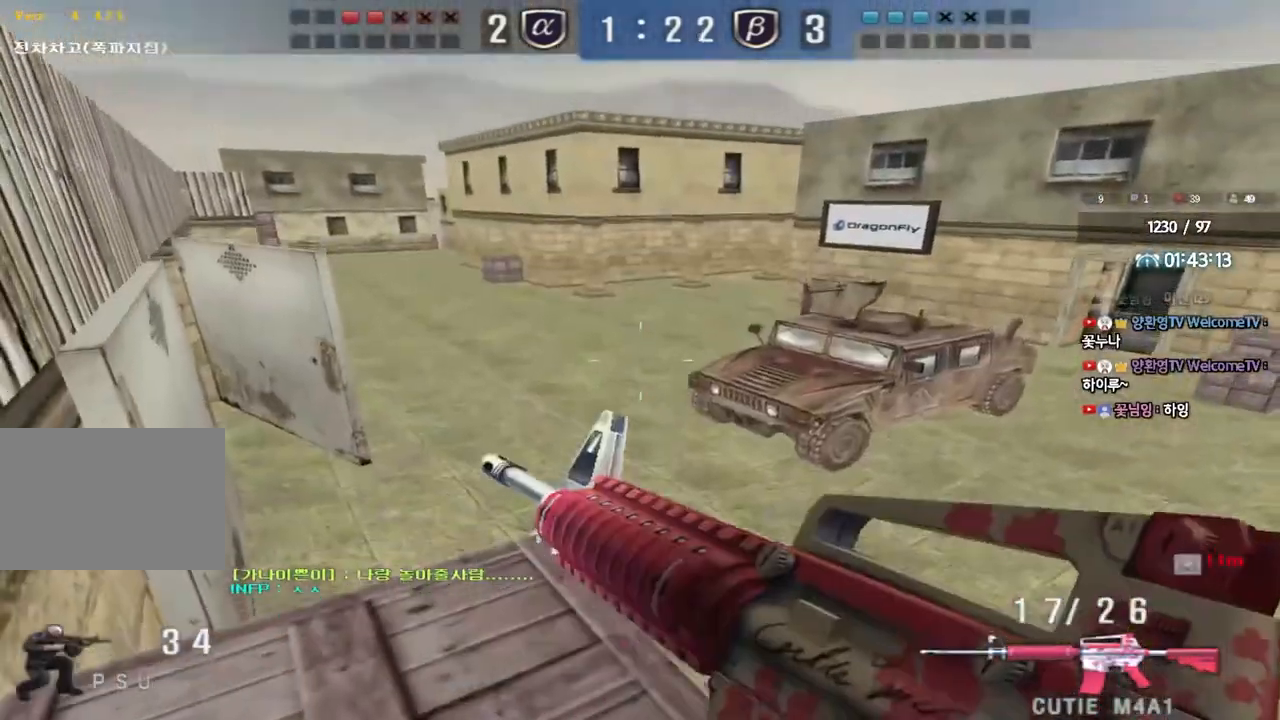
{"keys": [], "events": []}
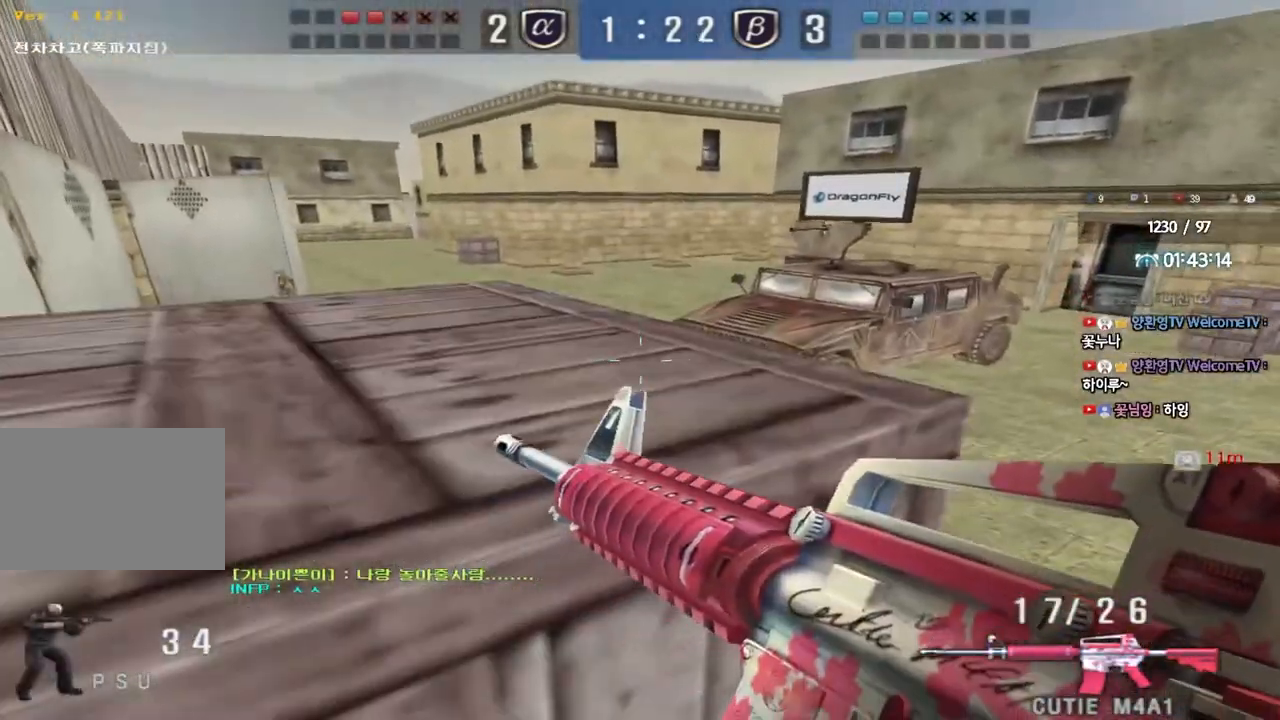
{"keys": [], "events": [[17, "a", "down"], [17, "w", "down"], [83, "ctrl", "down"], [117, "space", "down"], [217, "w", "up"], [233, "a", "up"], [233, "space", "up"], [250, "ctrl", "up"]]}
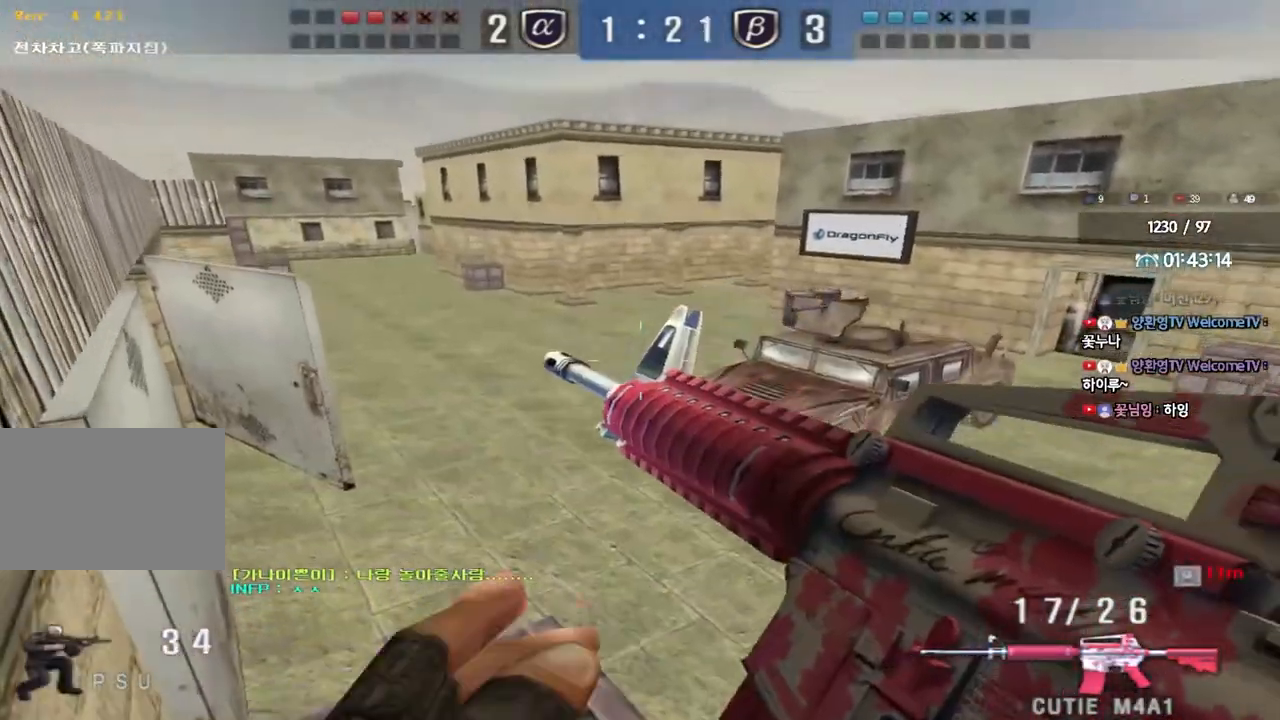
{"keys": ["tab"], "events": [[167, "tab", "down"]]}
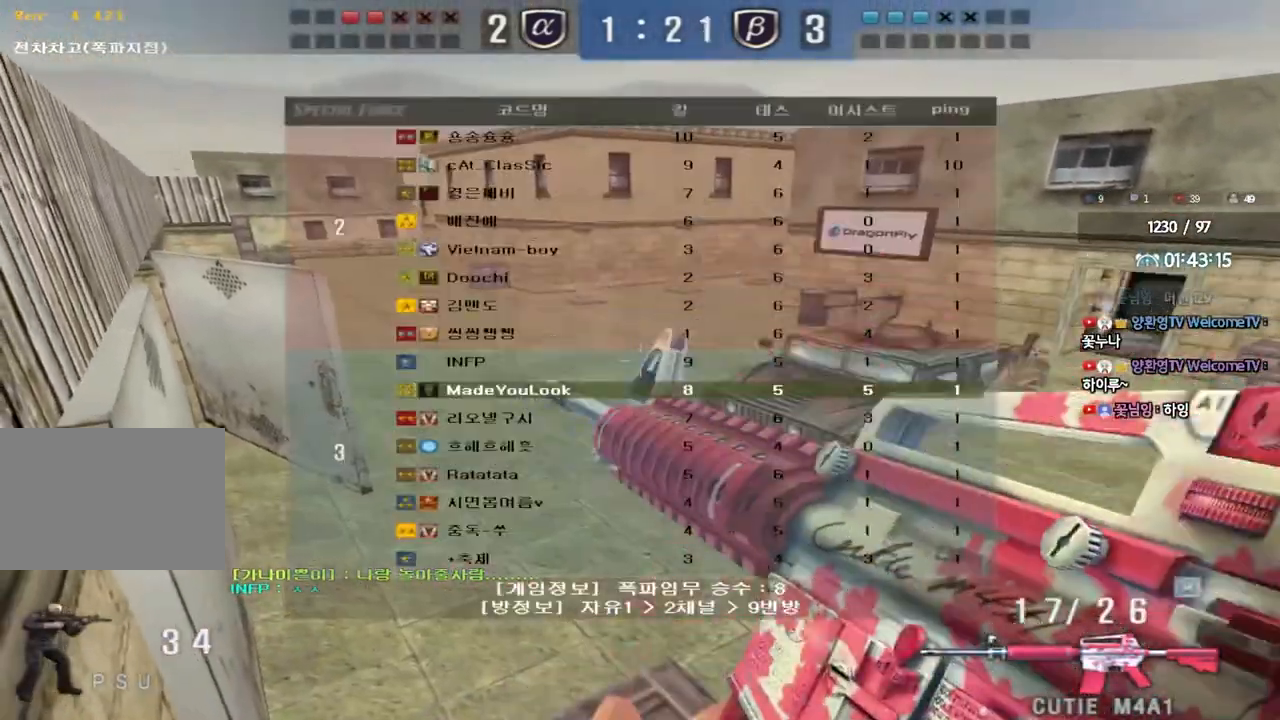
{"keys": [], "events": [[167, "tab", "up"]]}